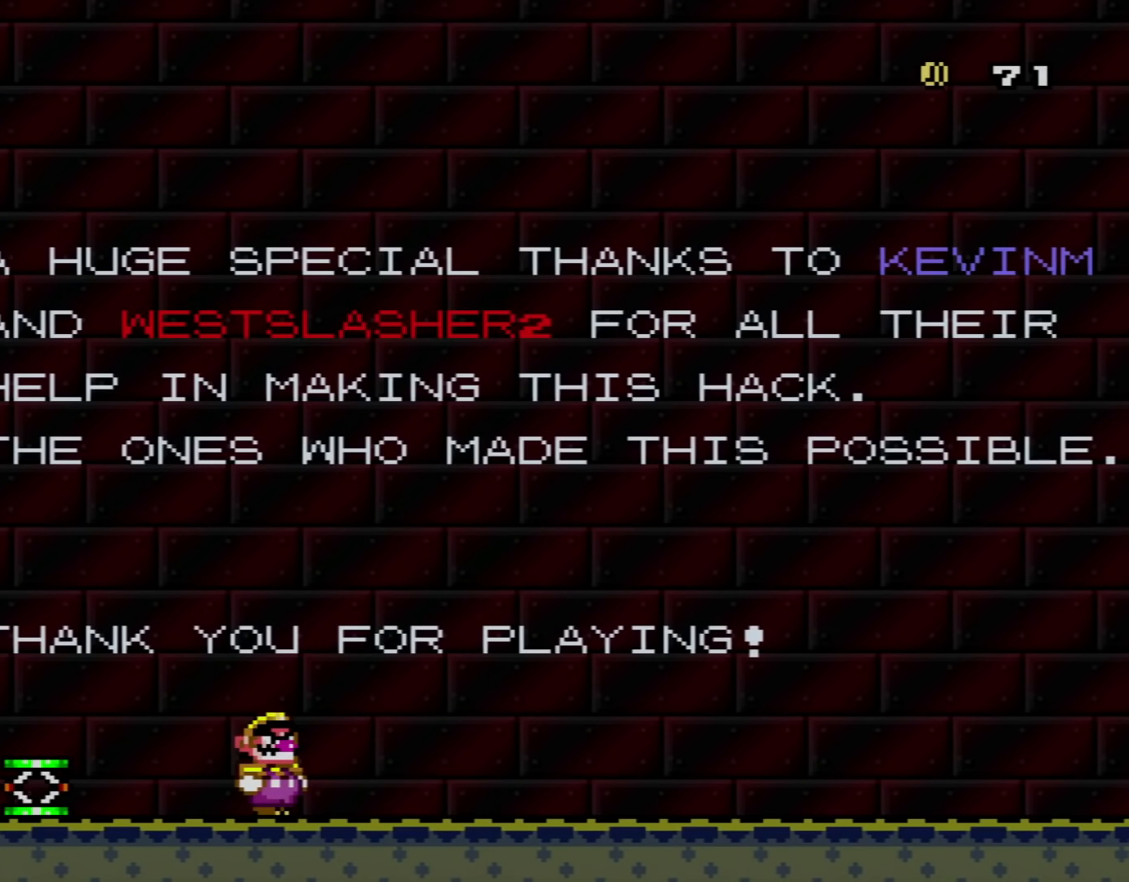
Gameplay with a controller (Nintendo layout); each line is a JSON object with the inputs held at the frame after it. "events" lists button and stick changes between this image and that frame as [ms after this image, input, new state], when the widget could be followed in between. Not read: L3 R3.
{"buttons": [], "events": []}
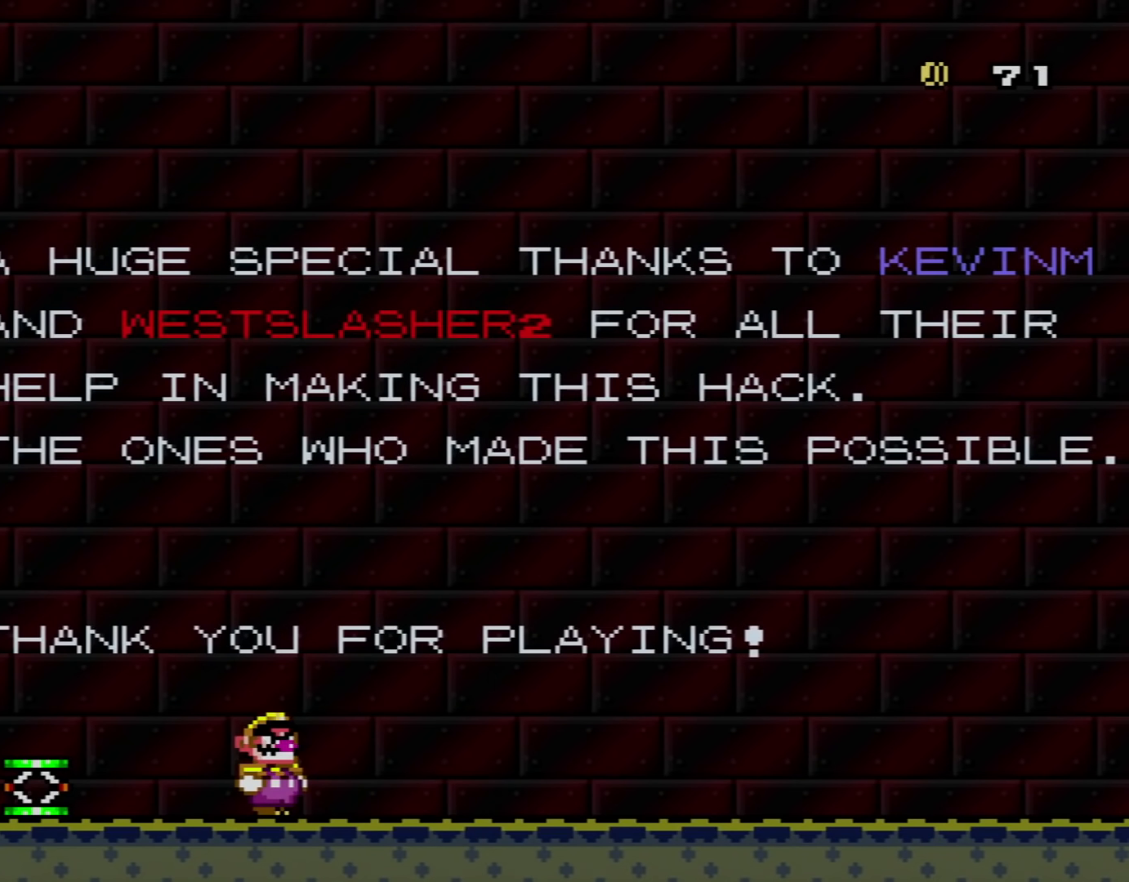
{"buttons": ["Y"], "events": [[484, "Y", "down"]]}
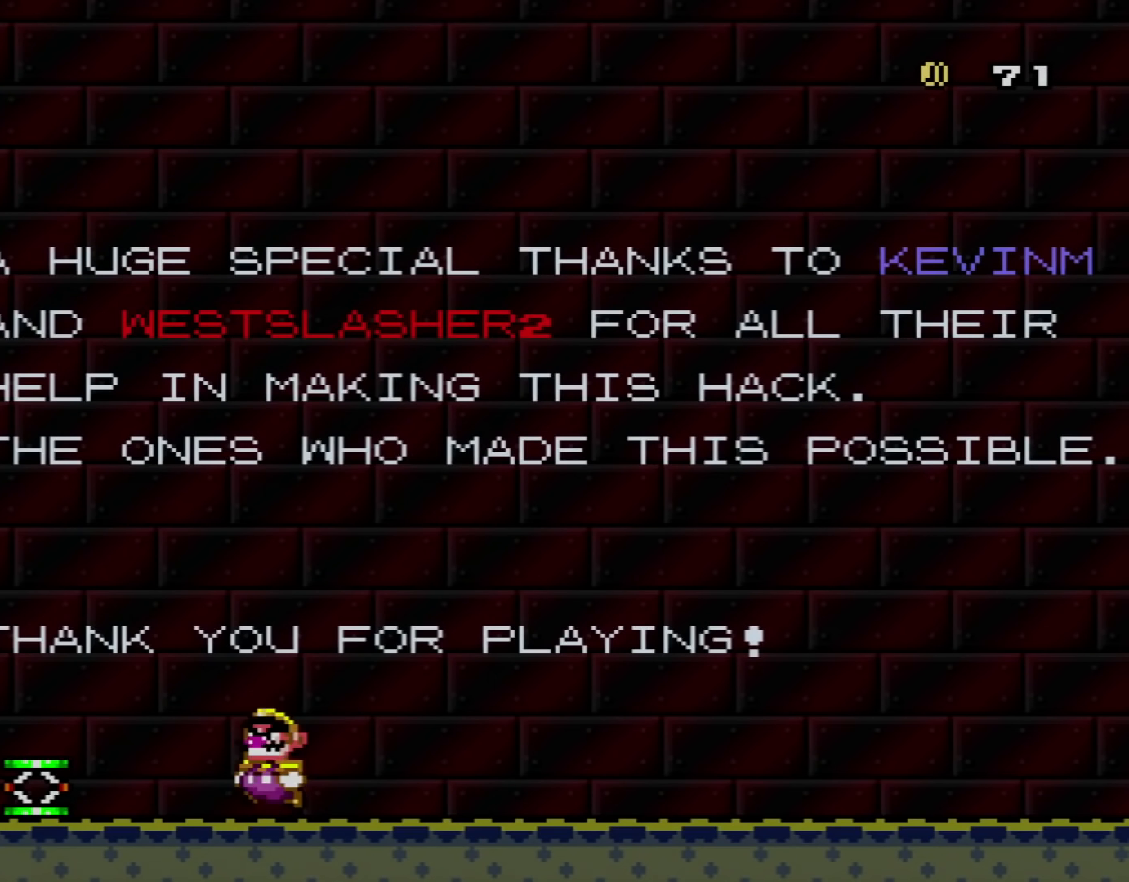
{"buttons": ["Y", "DPAD_LEFT"], "events": [[50, "DPAD_LEFT", "down"]]}
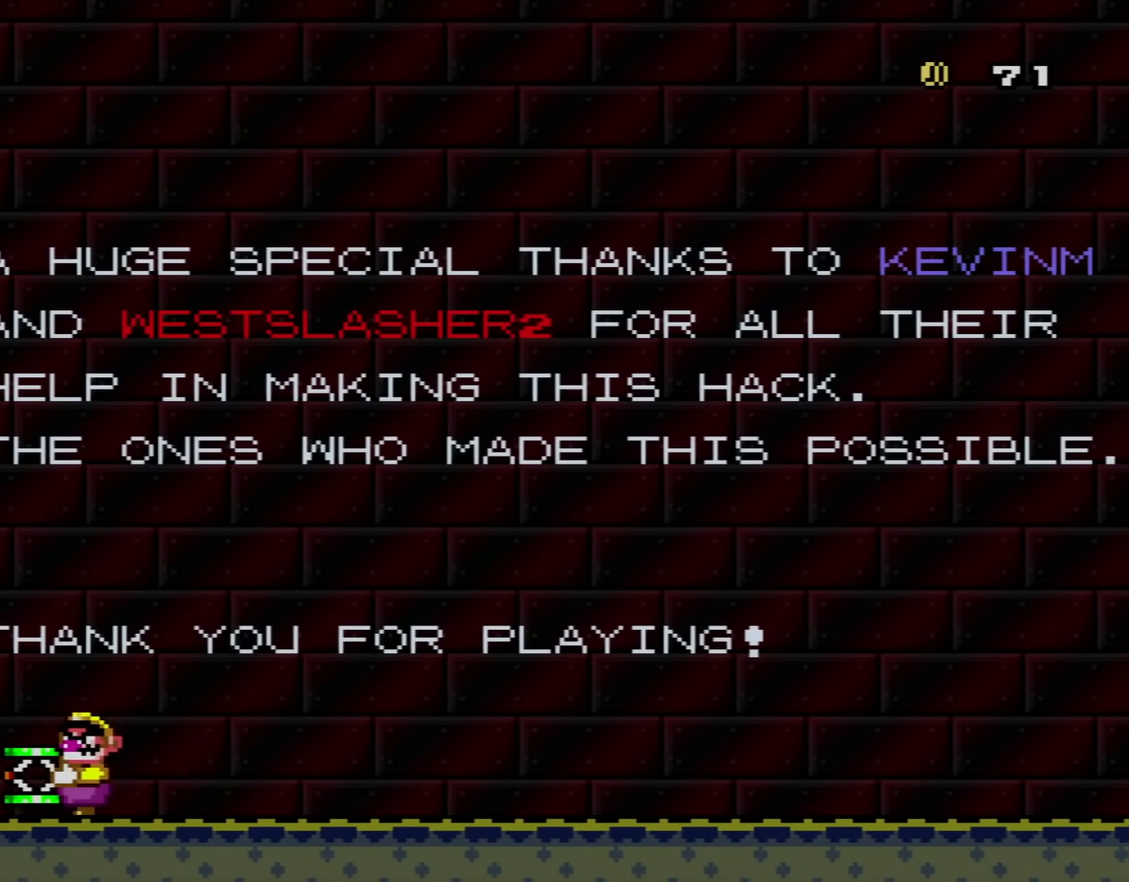
{"buttons": ["Y", "DPAD_RIGHT"], "events": [[84, "DPAD_LEFT", "up"], [150, "DPAD_RIGHT", "down"]]}
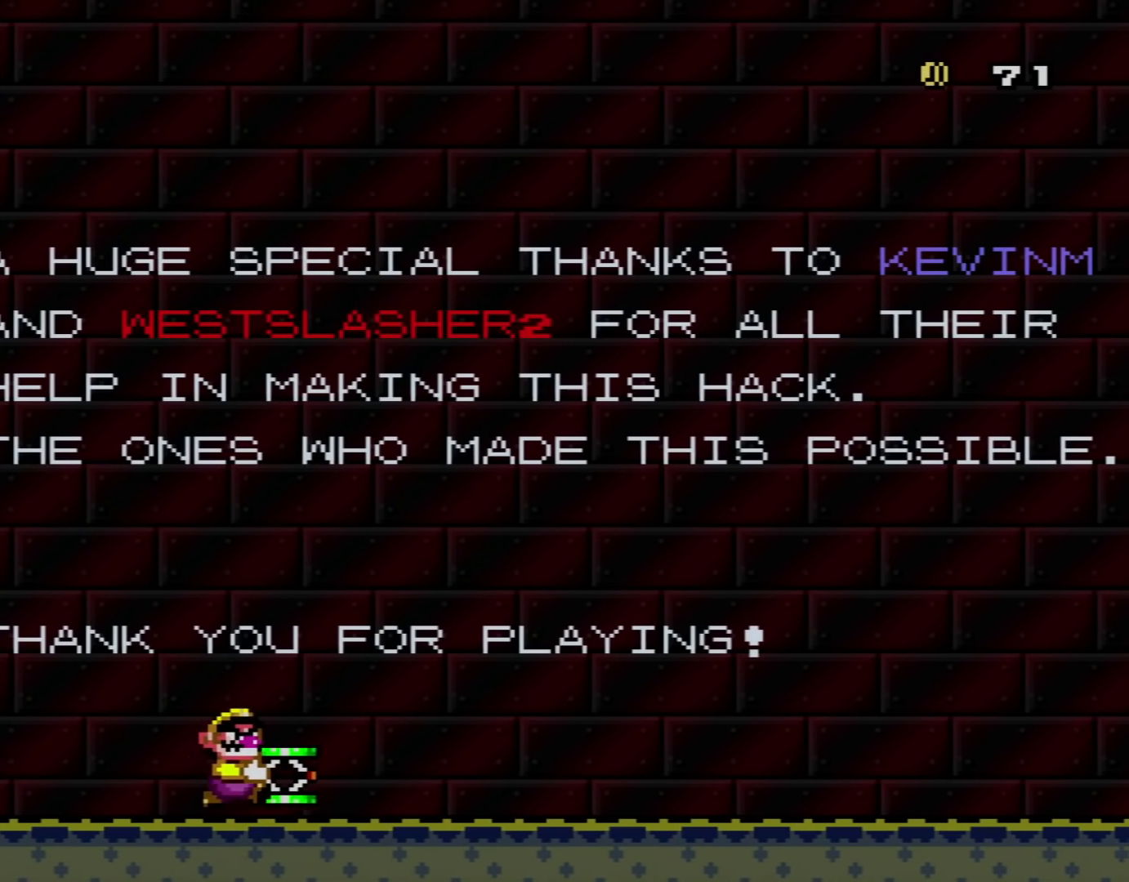
{"buttons": ["B", "DPAD_RIGHT"], "events": [[83, "B", "down"], [183, "DPAD_RIGHT", "up"], [233, "DPAD_LEFT", "down"], [300, "DPAD_UP", "down"], [367, "DPAD_LEFT", "up"], [367, "DPAD_RIGHT", "down"], [367, "DPAD_UP", "up"], [417, "Y", "up"]]}
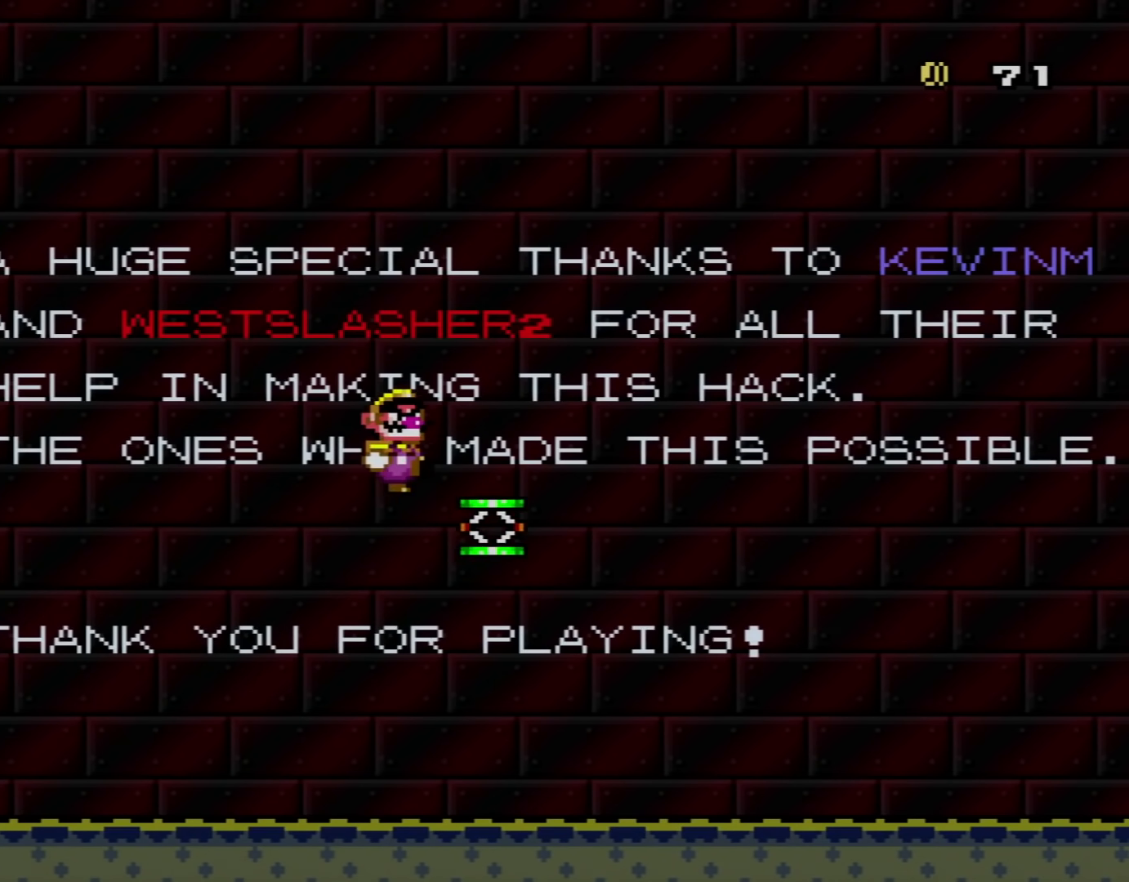
{"buttons": ["Y", "DPAD_RIGHT"], "events": [[50, "Y", "down"], [451, "B", "up"]]}
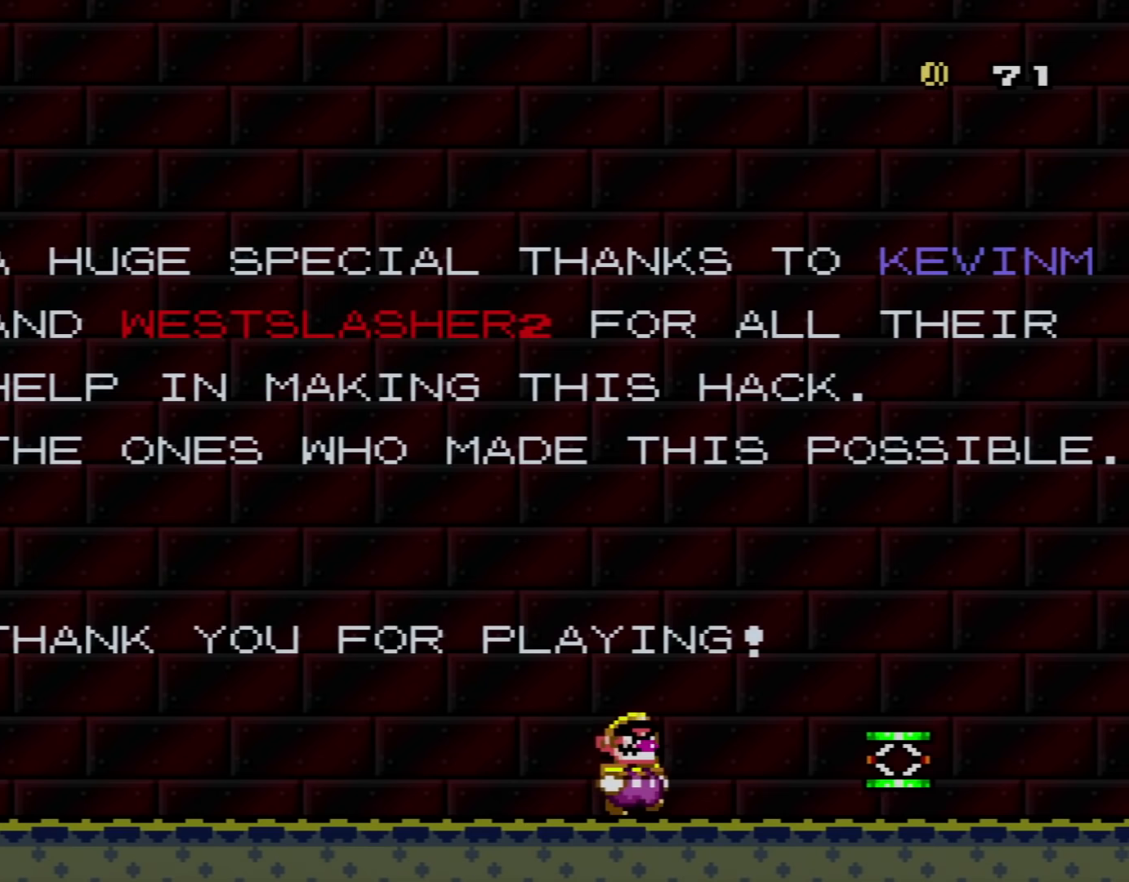
{"buttons": ["Y", "DPAD_RIGHT"], "events": []}
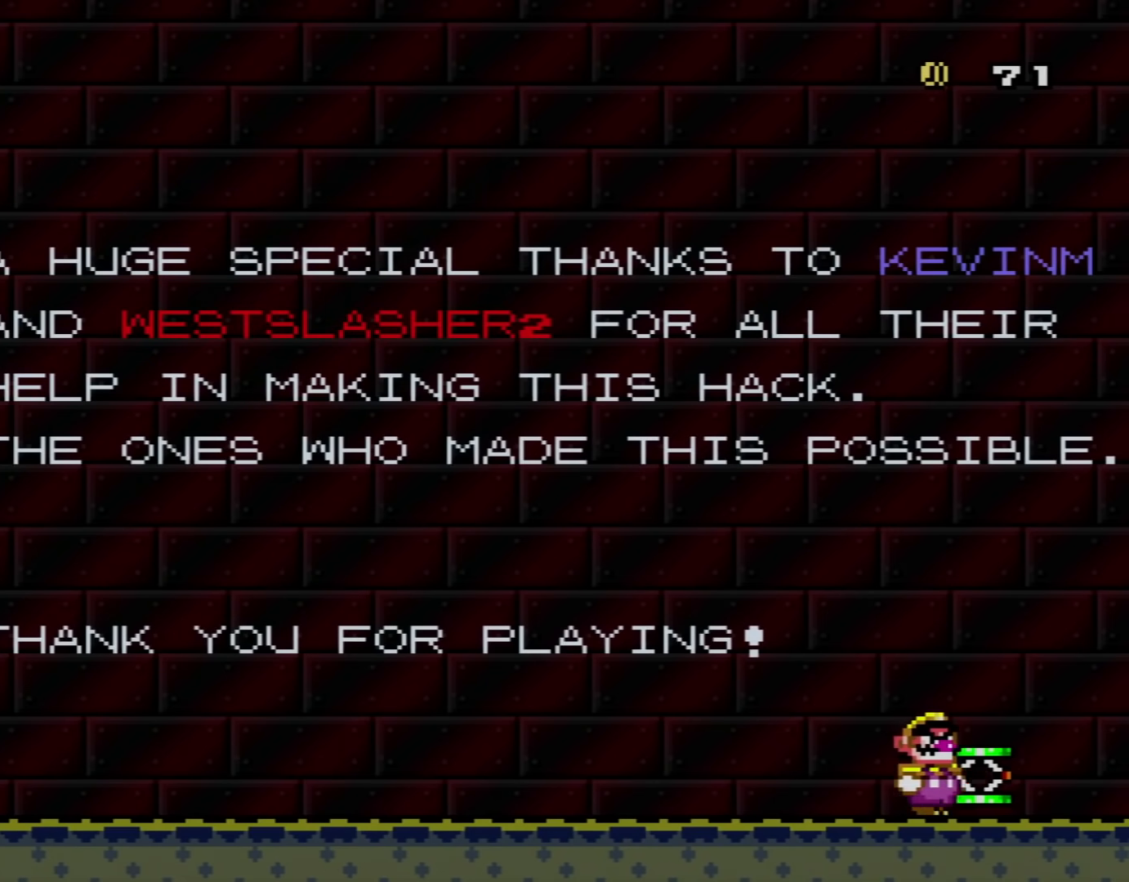
{"buttons": ["Y", "DPAD_LEFT"], "events": [[117, "DPAD_RIGHT", "up"], [167, "DPAD_LEFT", "down"]]}
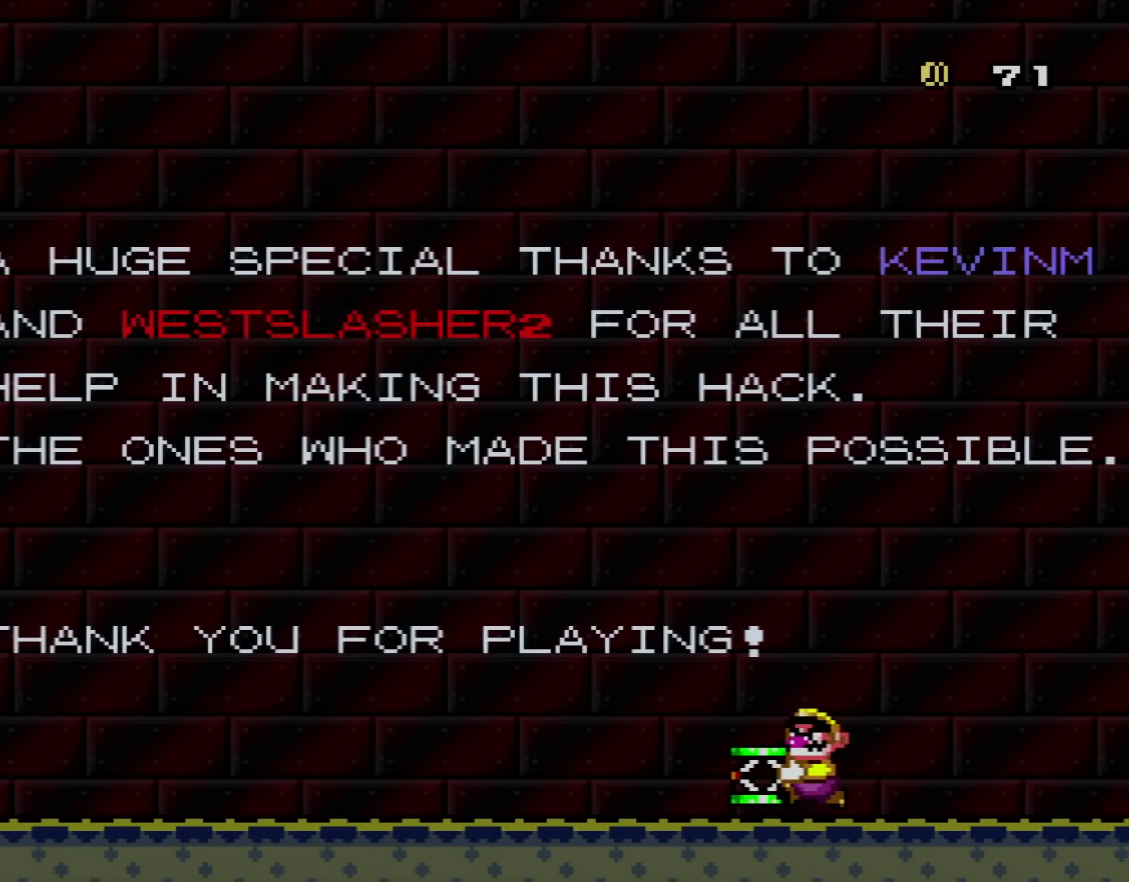
{"buttons": ["B", "Y", "DPAD_RIGHT"], "events": [[333, "B", "down"], [367, "DPAD_LEFT", "up"], [367, "DPAD_UP", "down"], [467, "DPAD_RIGHT", "down"], [467, "DPAD_UP", "up"]]}
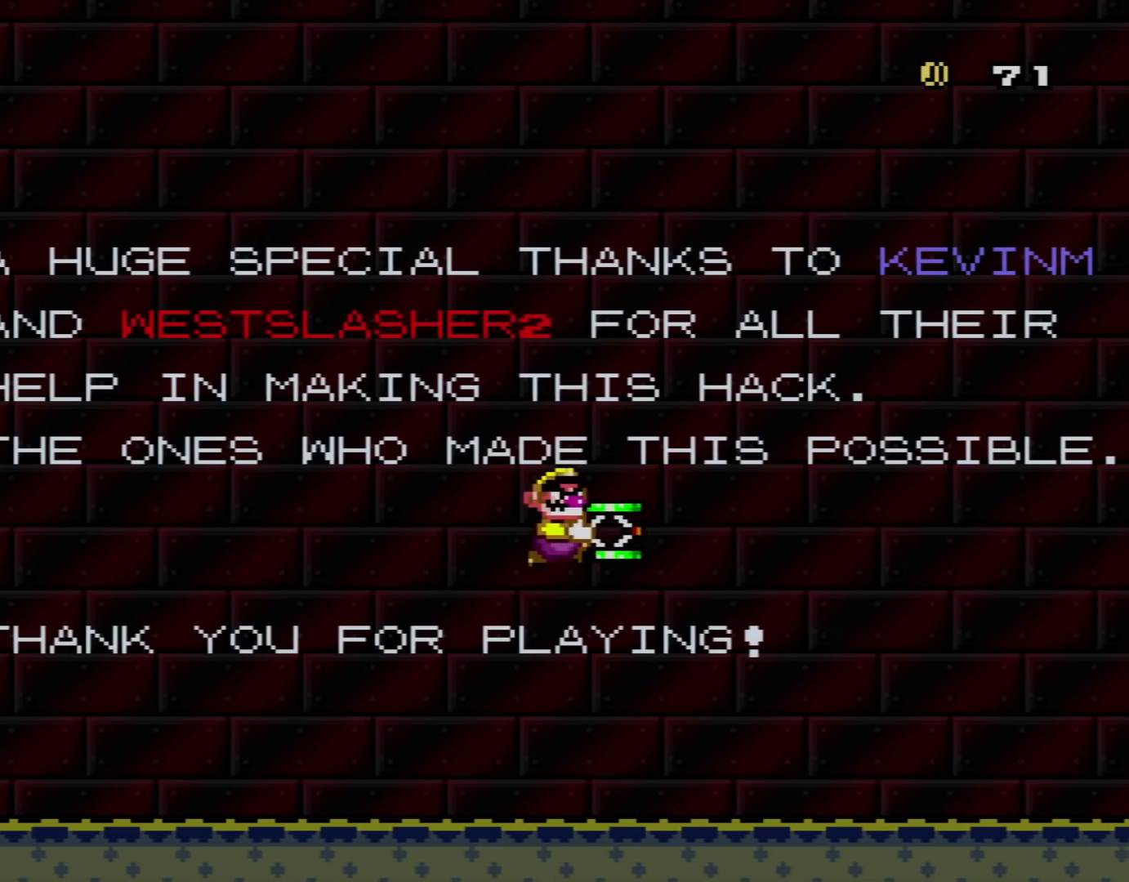
{"buttons": ["B", "Y", "DPAD_LEFT"], "events": [[84, "DPAD_RIGHT", "up"], [150, "DPAD_LEFT", "down"], [150, "Y", "up"], [267, "Y", "down"]]}
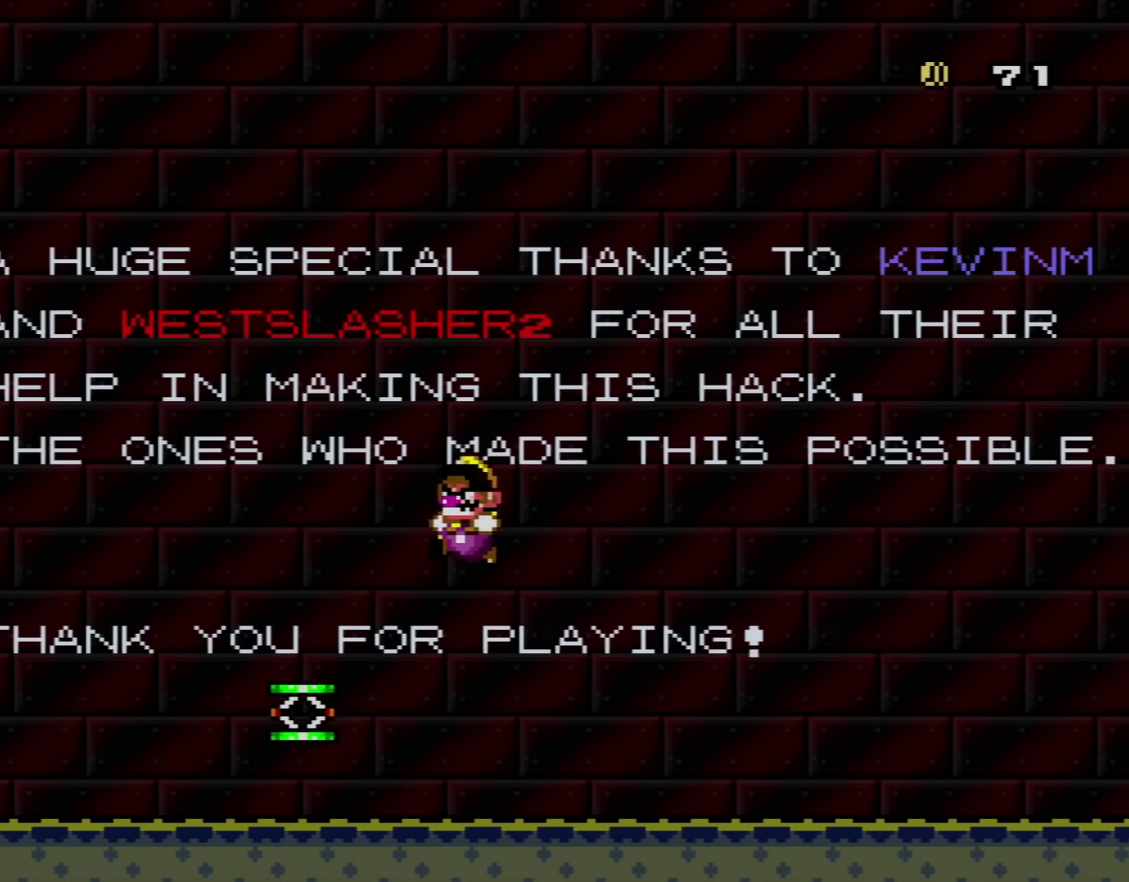
{"buttons": ["Y", "DPAD_LEFT"], "events": [[184, "B", "up"]]}
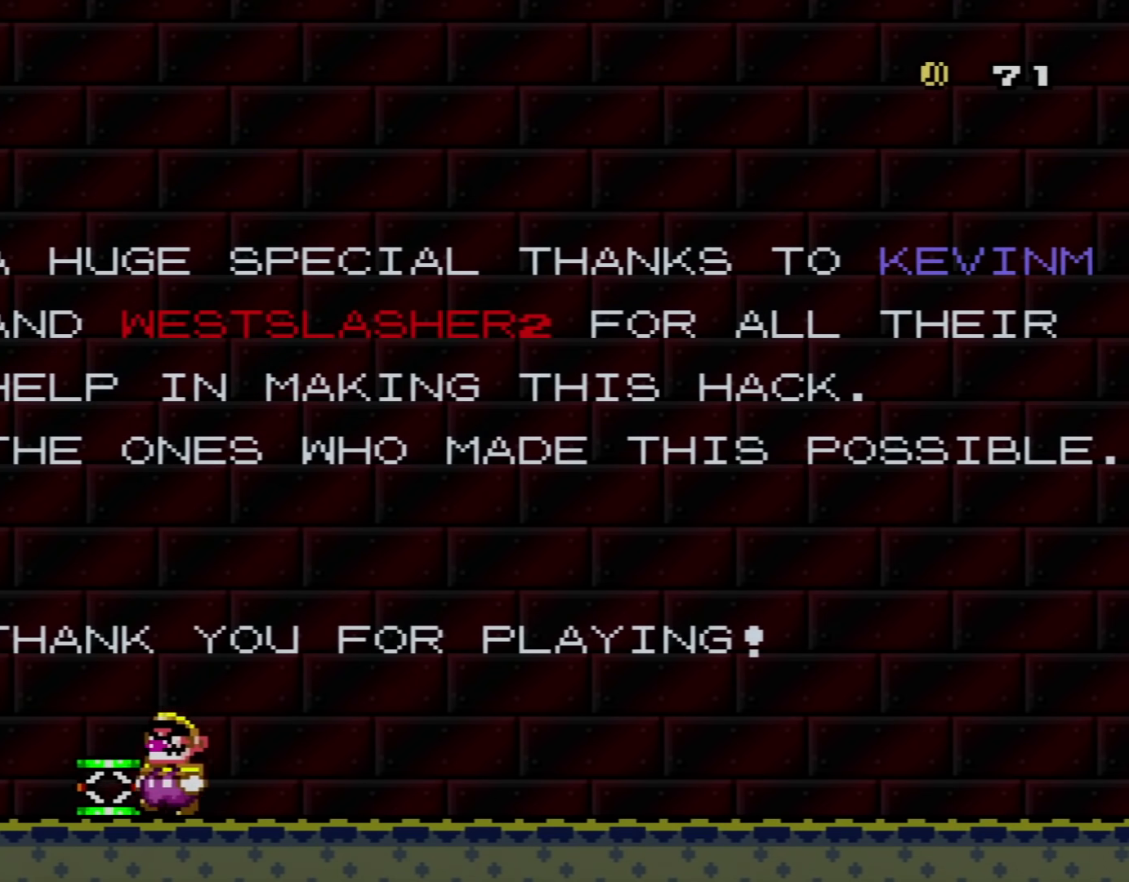
{"buttons": ["Y", "DPAD_RIGHT"], "events": [[350, "DPAD_LEFT", "up"], [467, "DPAD_RIGHT", "down"]]}
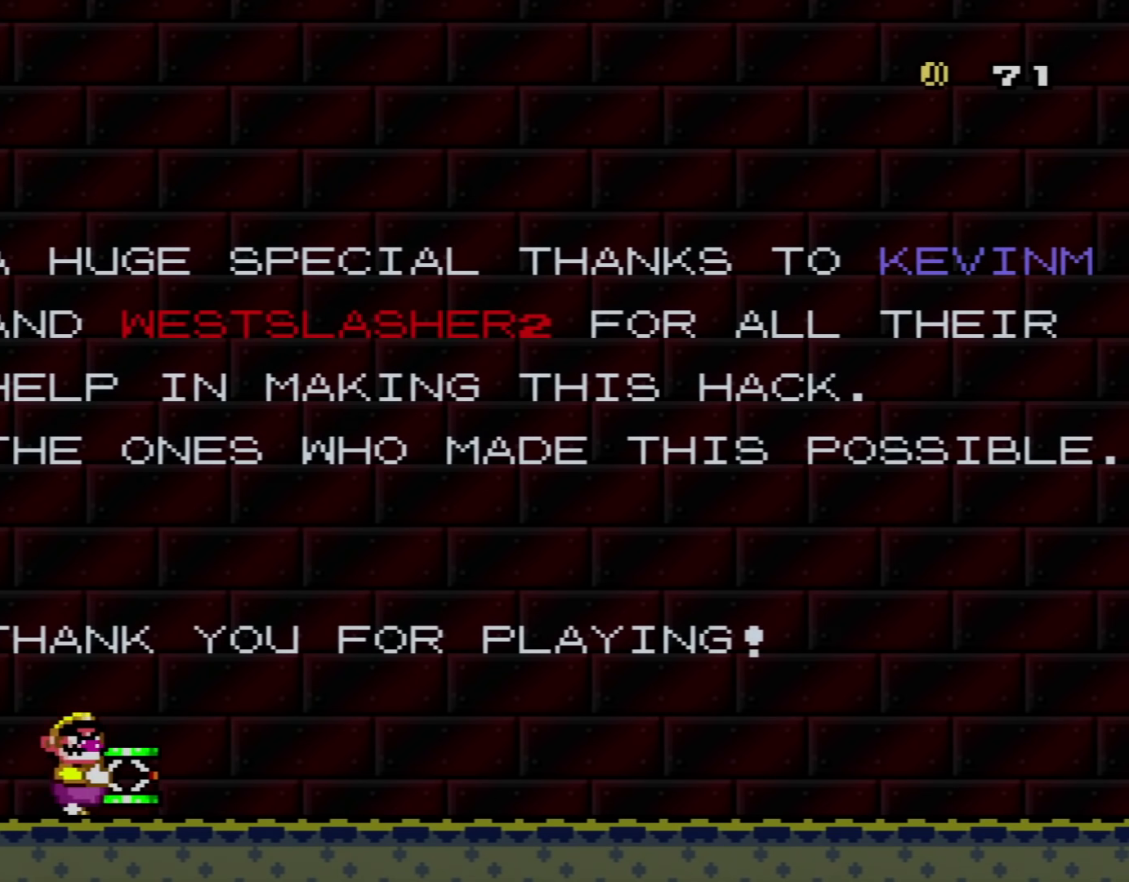
{"buttons": ["B", "Y", "DPAD_RIGHT"], "events": [[501, "B", "down"]]}
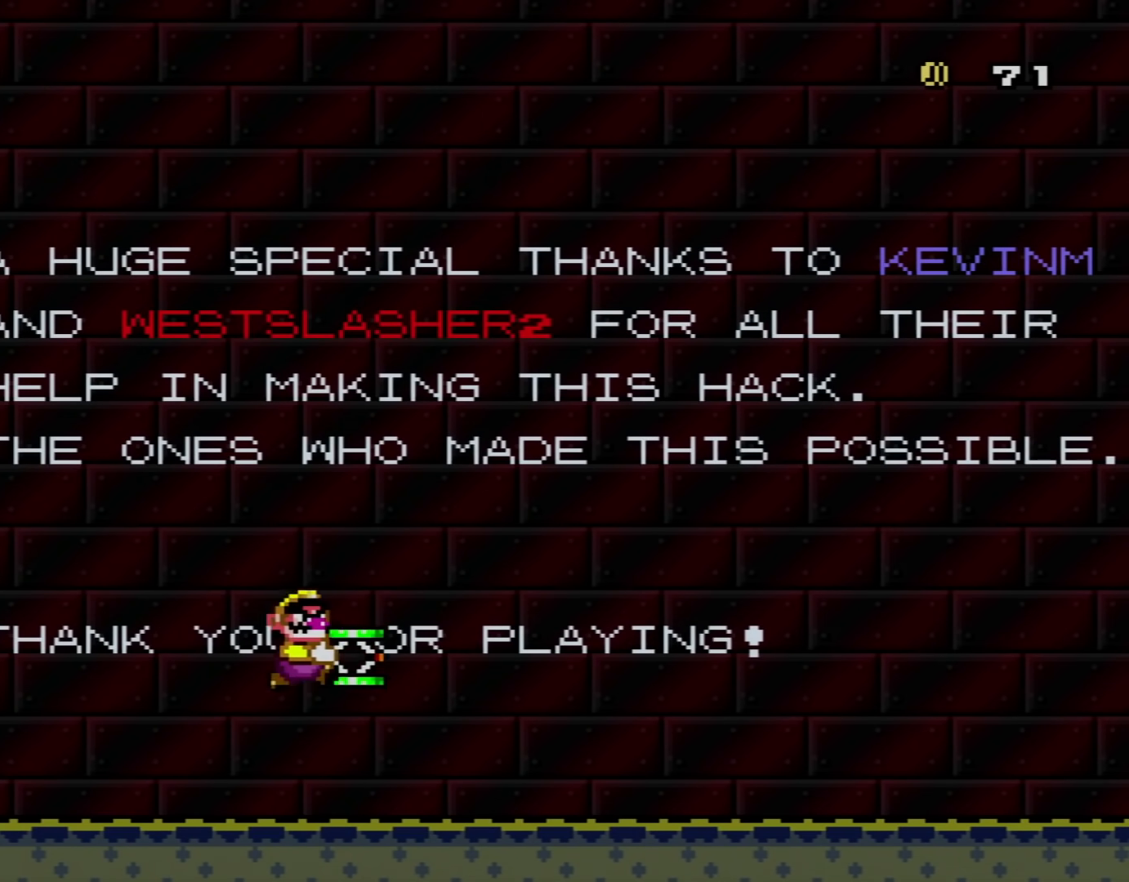
{"buttons": ["B", "Y", "DPAD_RIGHT"], "events": [[116, "DPAD_RIGHT", "up"], [183, "DPAD_LEFT", "down"], [283, "DPAD_LEFT", "up"], [317, "DPAD_RIGHT", "down"], [317, "Y", "up"], [500, "Y", "down"]]}
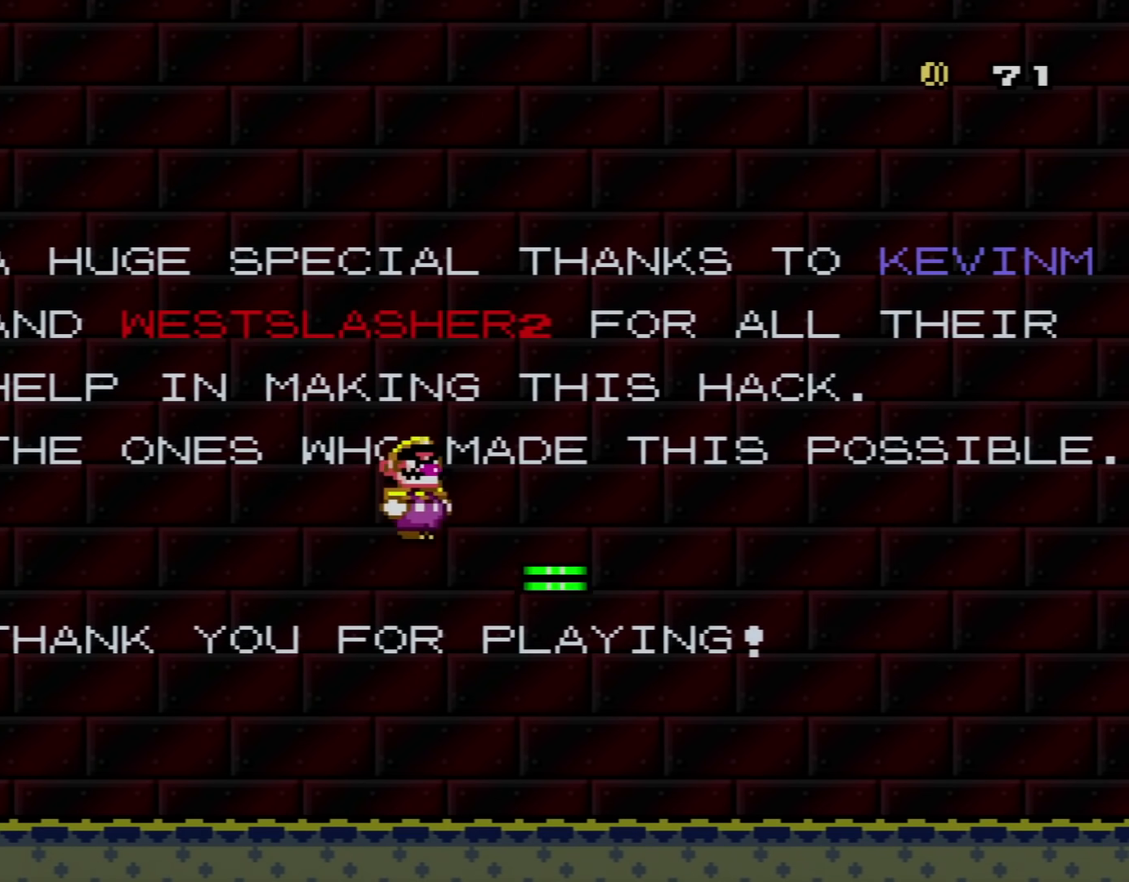
{"buttons": ["B", "Y", "DPAD_RIGHT"], "events": []}
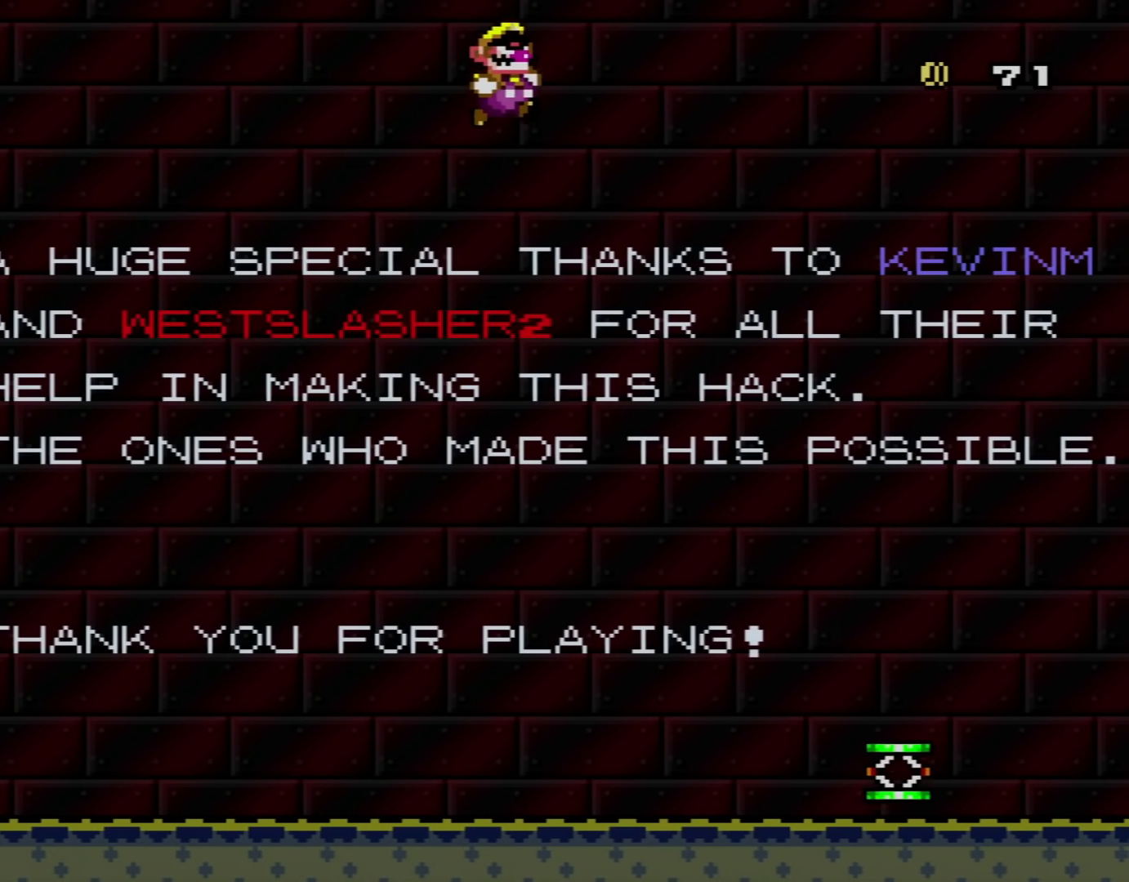
{"buttons": ["Y", "DPAD_RIGHT"], "events": [[433, "B", "up"]]}
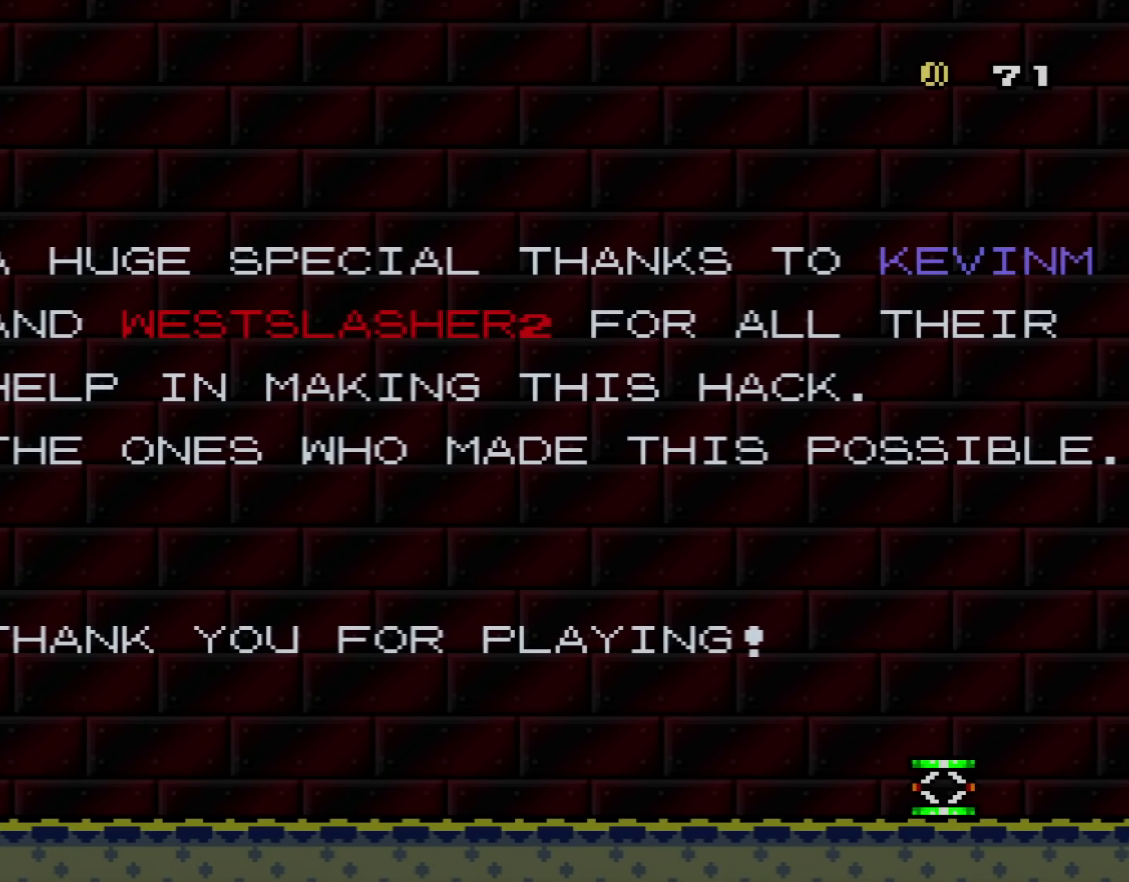
{"buttons": [], "events": [[184, "DPAD_RIGHT", "up"], [184, "Y", "up"]]}
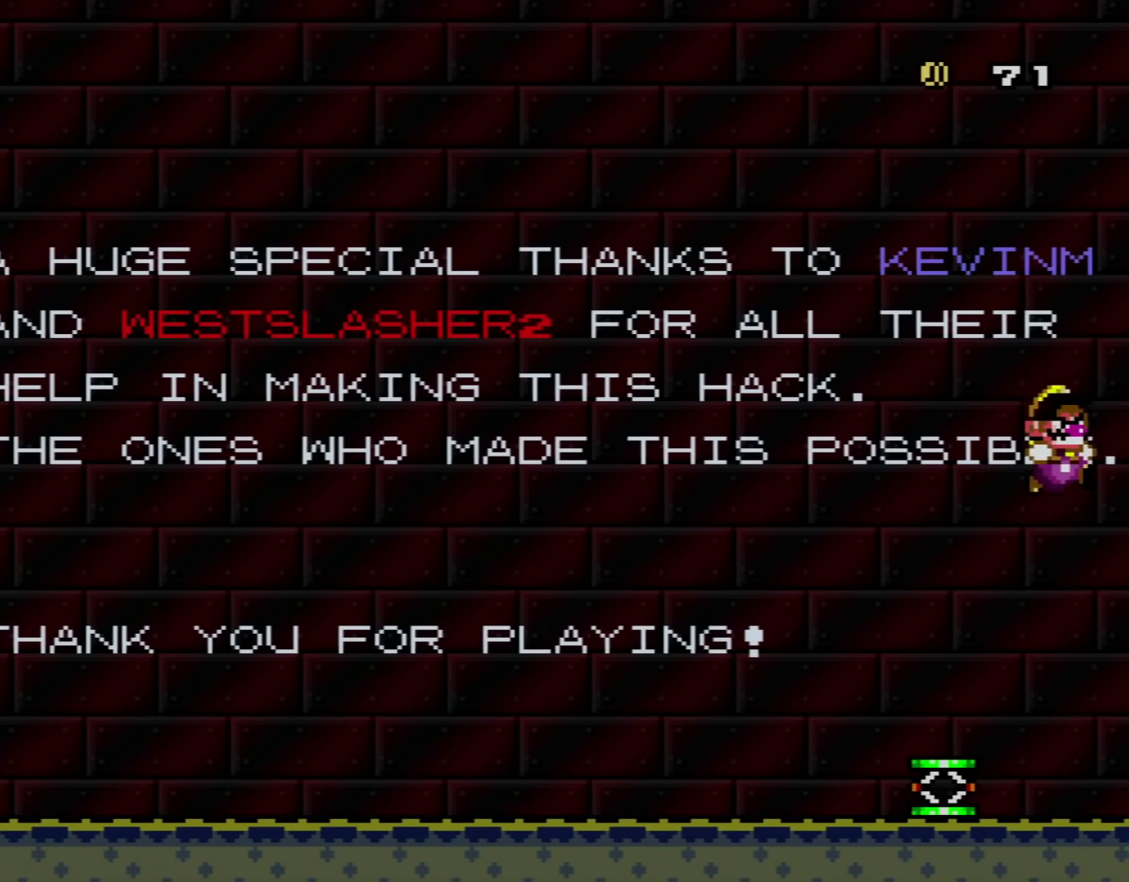
{"buttons": ["DPAD_LEFT"], "events": [[183, "DPAD_LEFT", "down"]]}
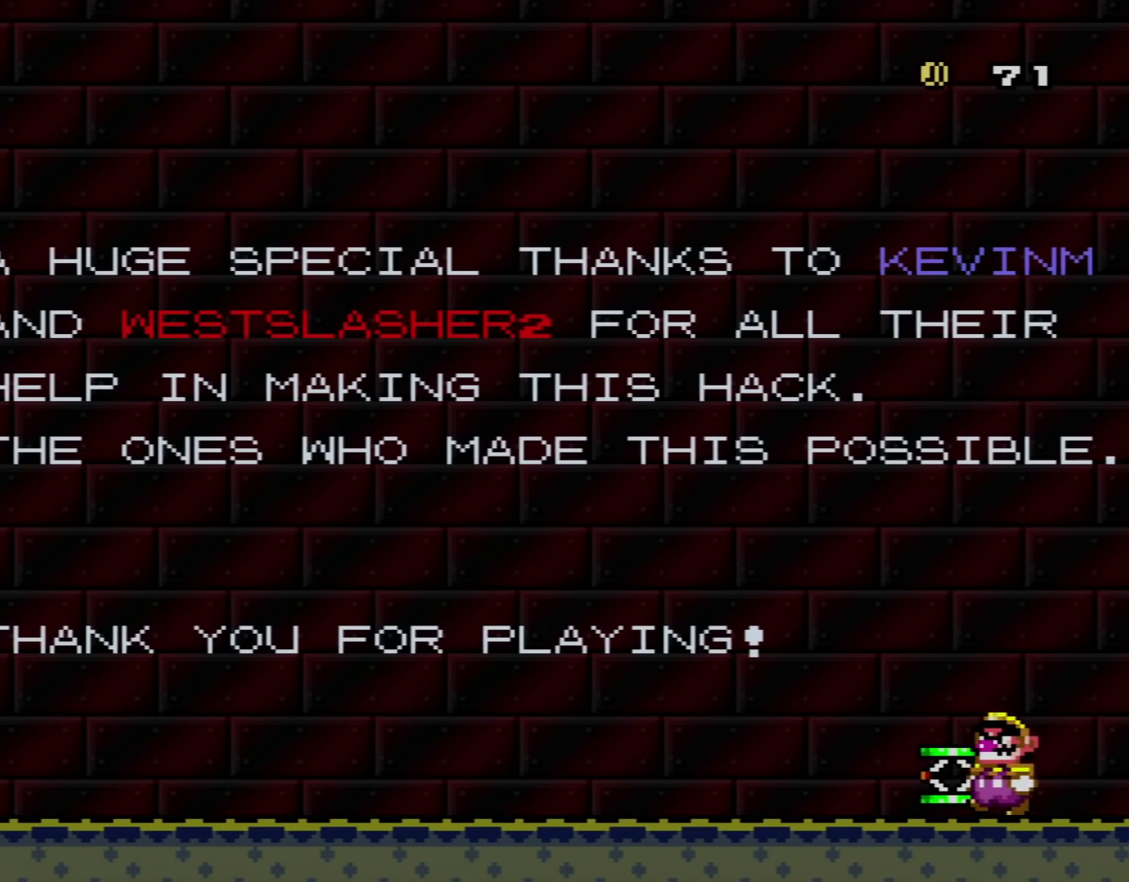
{"buttons": ["Y", "DPAD_LEFT"], "events": [[67, "Y", "down"]]}
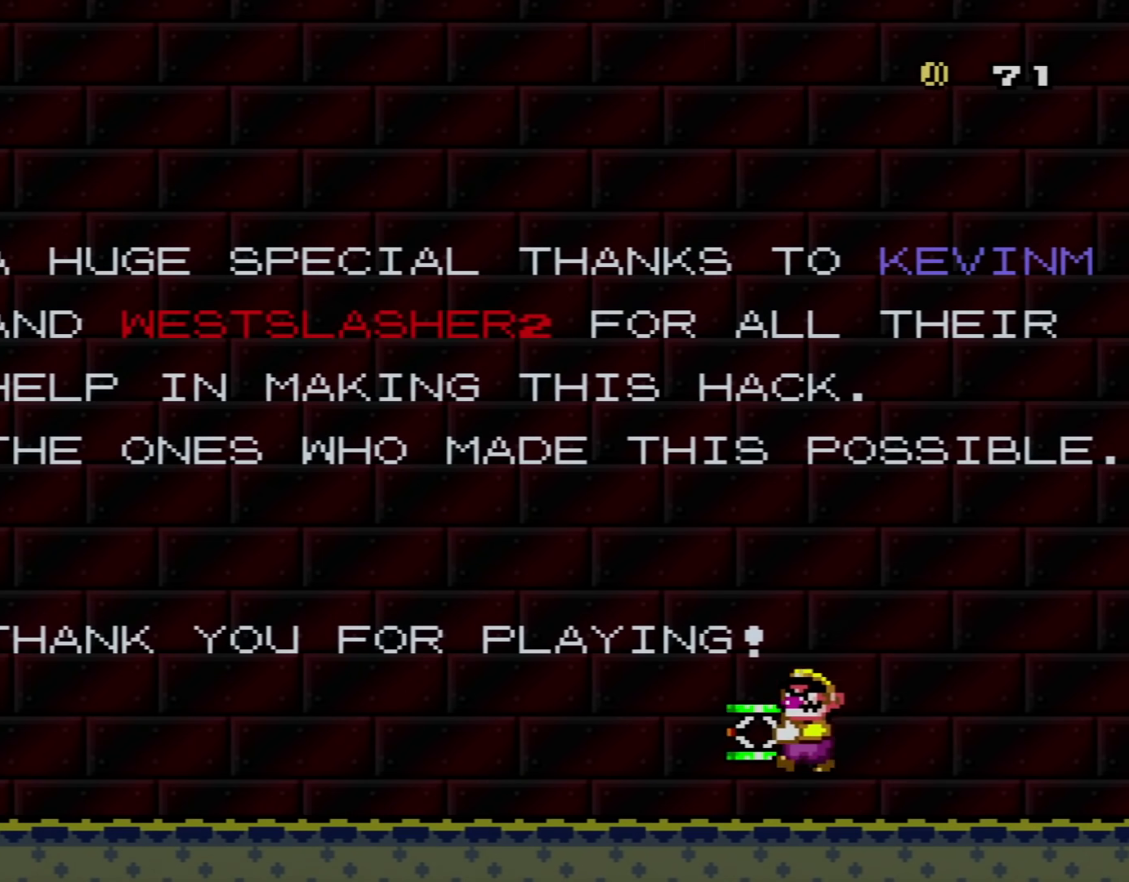
{"buttons": ["B"], "events": [[66, "B", "down"], [250, "DPAD_LEFT", "up"], [250, "DPAD_UP", "down"], [283, "DPAD_RIGHT", "down"], [283, "DPAD_UP", "up"], [400, "Y", "up"], [433, "DPAD_RIGHT", "up"]]}
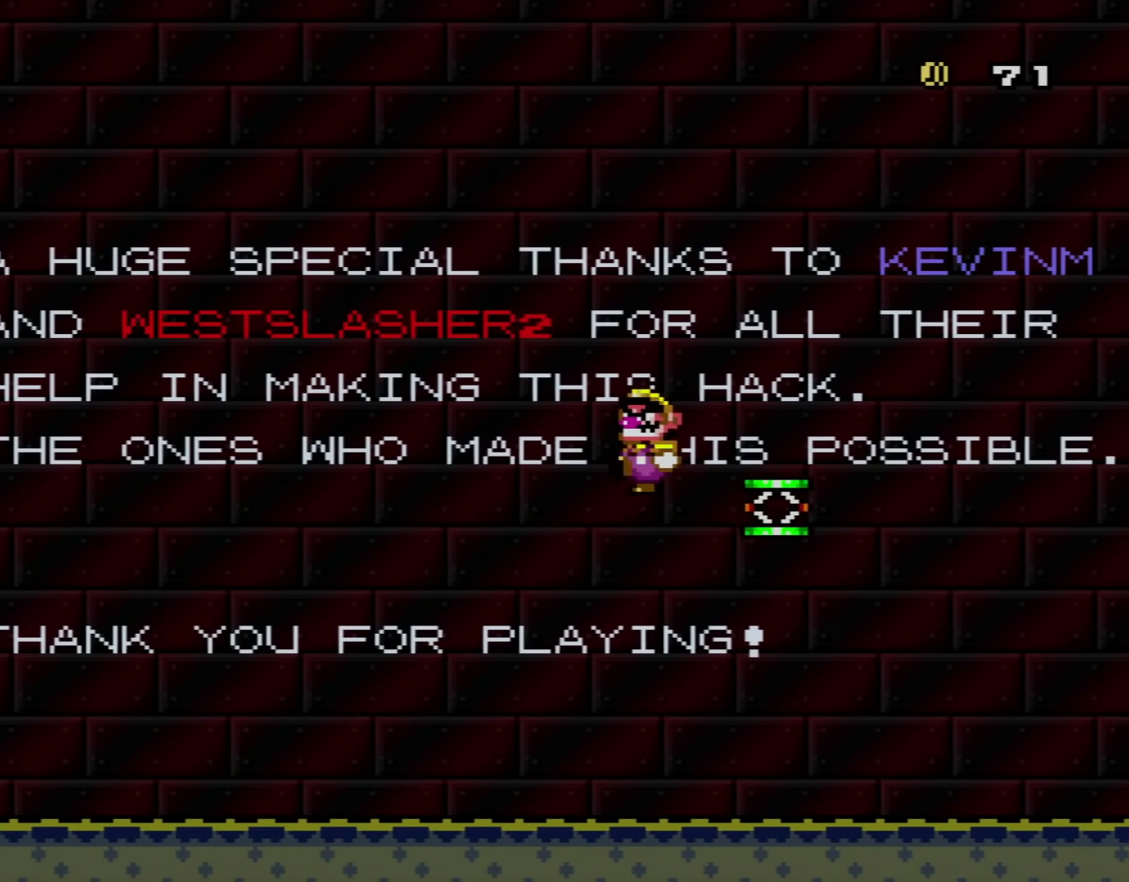
{"buttons": ["DPAD_LEFT"], "events": [[33, "DPAD_LEFT", "down"], [50, "Y", "down"], [334, "B", "up"], [401, "Y", "up"]]}
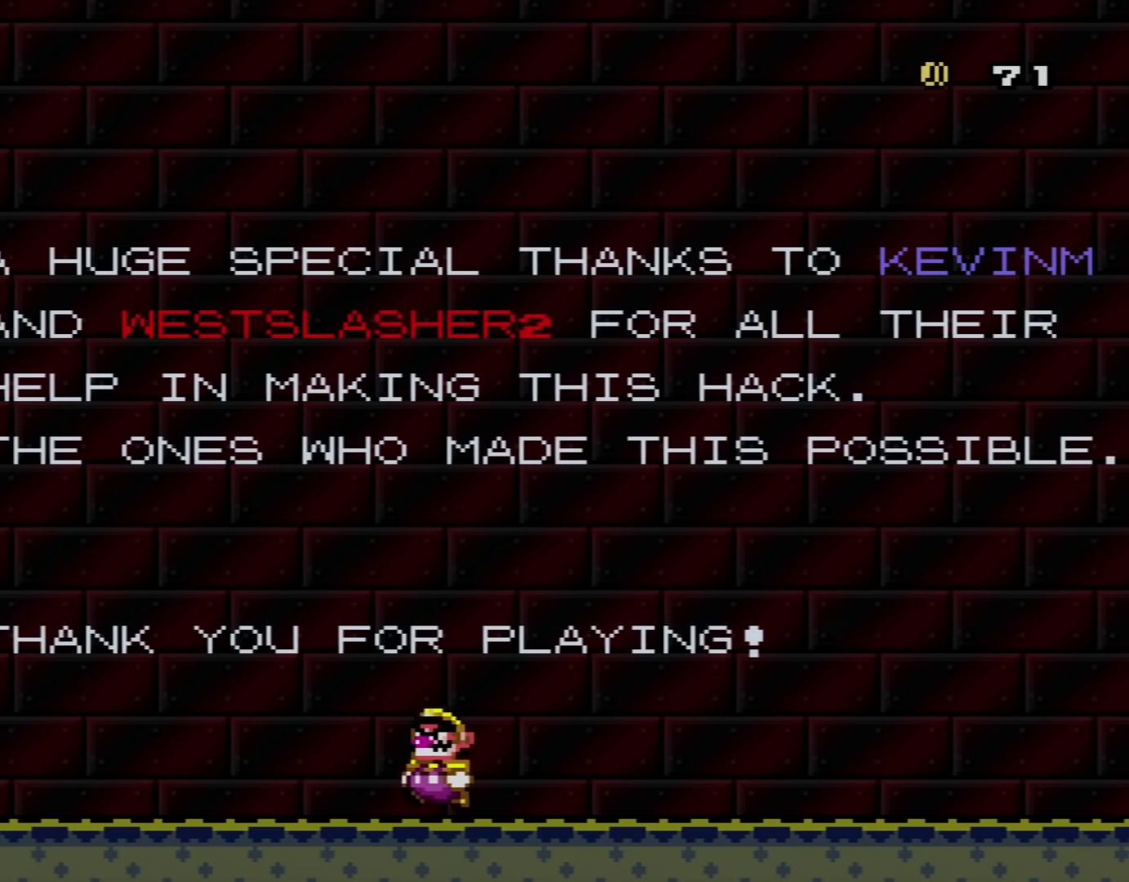
{"buttons": [], "events": [[83, "DPAD_LEFT", "up"], [267, "DPAD_RIGHT", "down"], [433, "DPAD_RIGHT", "up"]]}
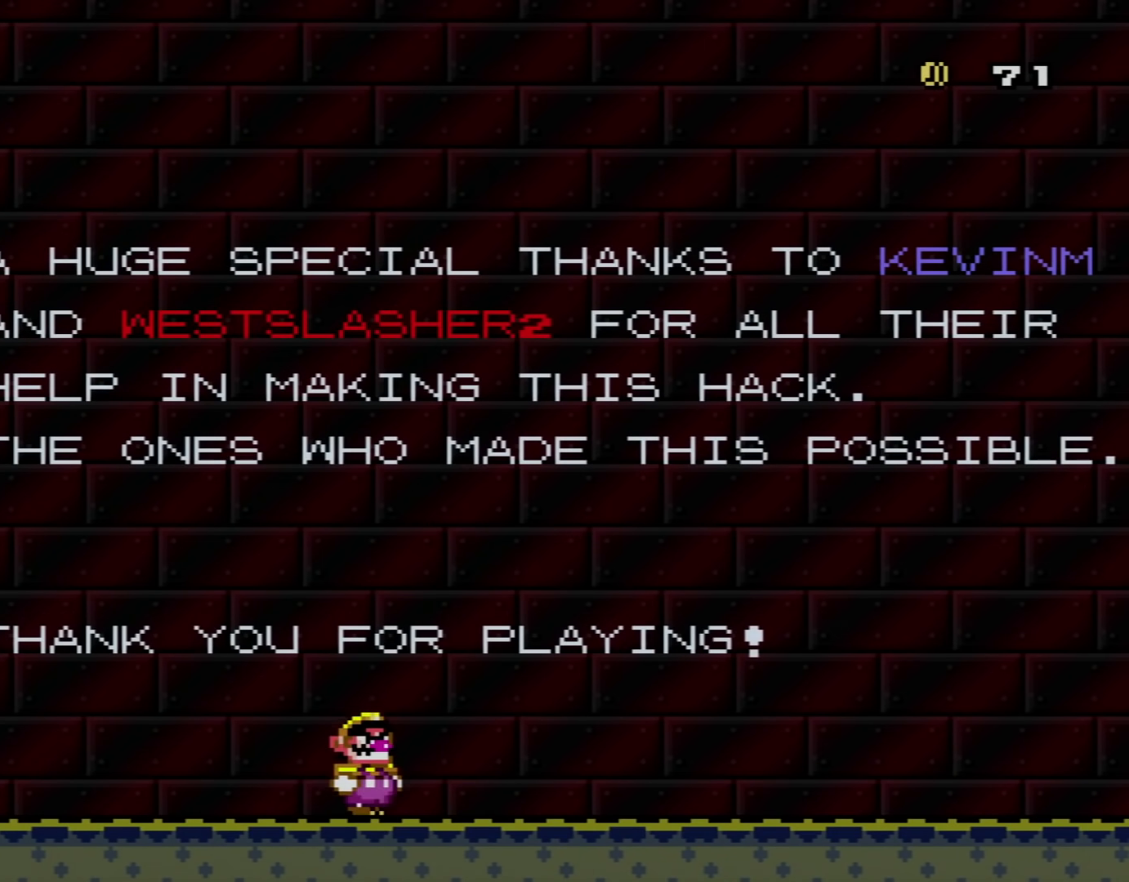
{"buttons": [], "events": [[334, "DPAD_RIGHT", "down"], [501, "DPAD_RIGHT", "up"]]}
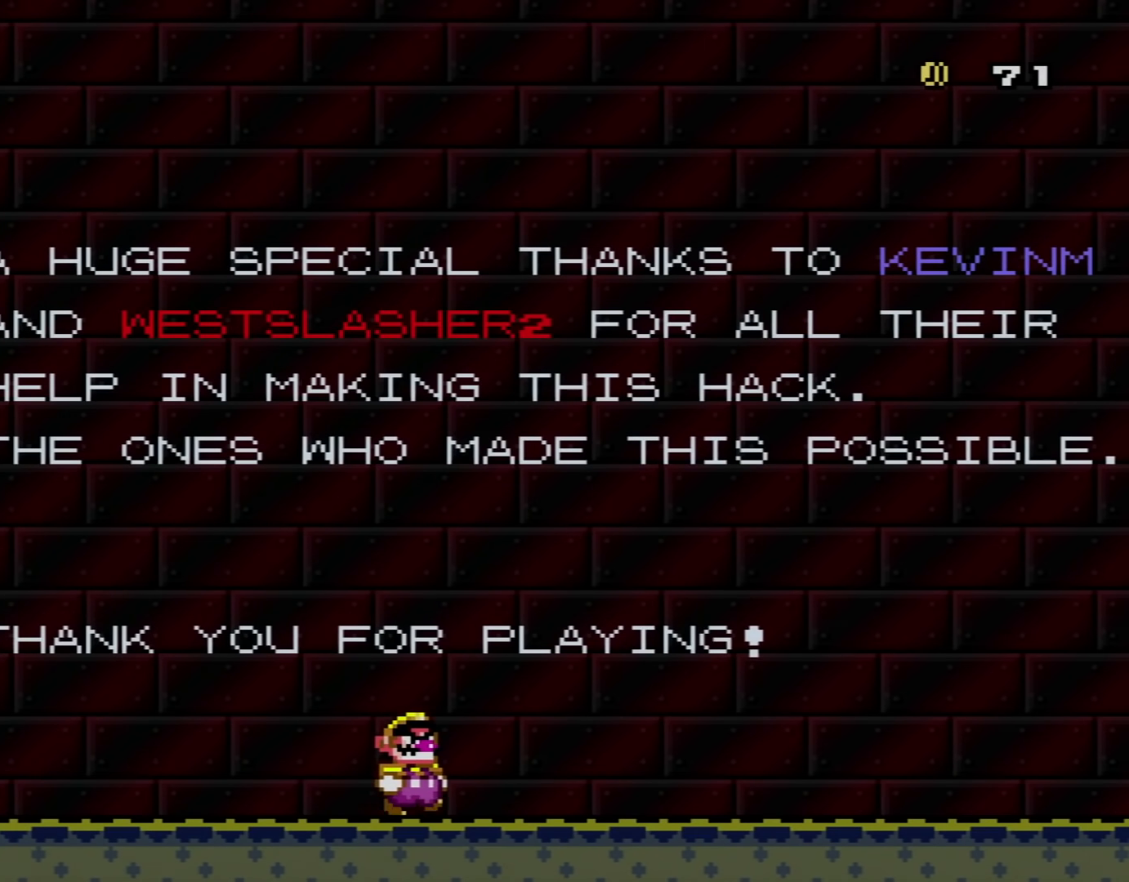
{"buttons": ["X"], "events": [[250, "DPAD_RIGHT", "down"], [400, "DPAD_RIGHT", "up"], [467, "X", "down"]]}